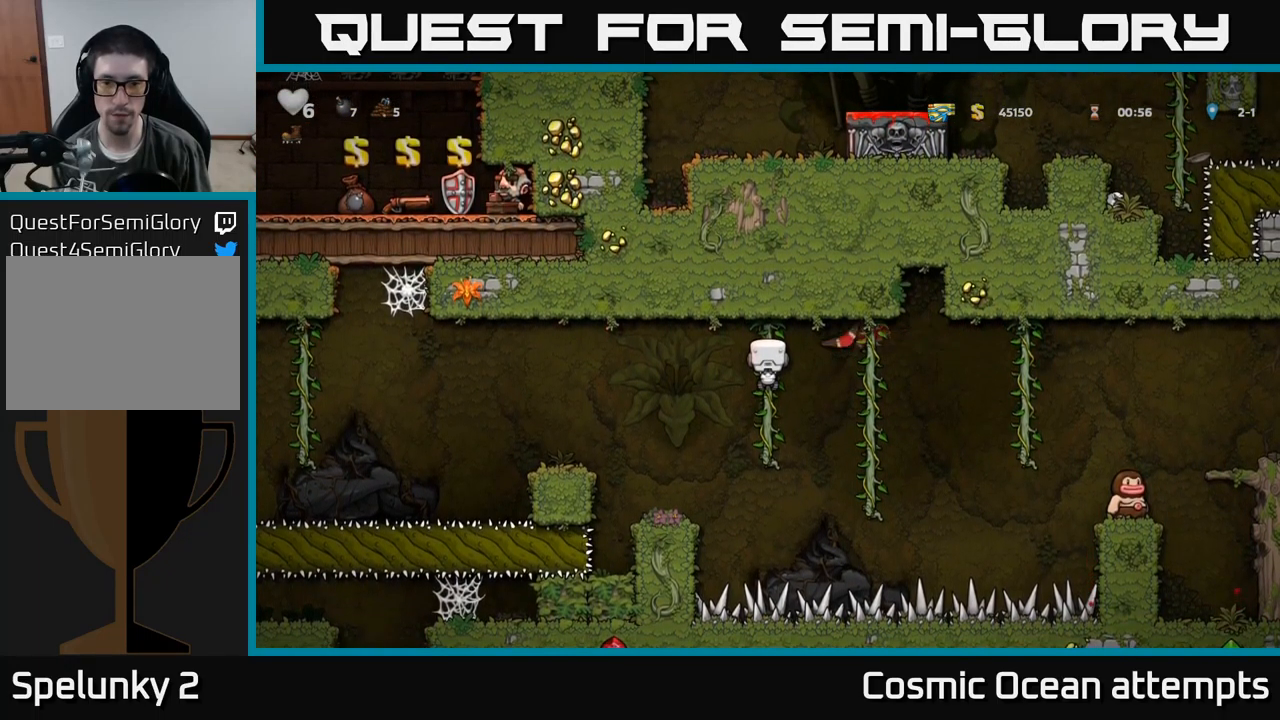
Gameplay with a controller (Xbox layout); each line is a JSON object with the inputs held at the frame after it. "events" lists button and stick changes between this image and that frame as [ms after this image, input, new state], when the widget could be followed in between. Not read: right_stick.
{"buttons": ["A", "DPAD_RIGHT"], "left_stick": "center", "events": [[484, "A", "down"], [484, "DPAD_RIGHT", "down"]]}
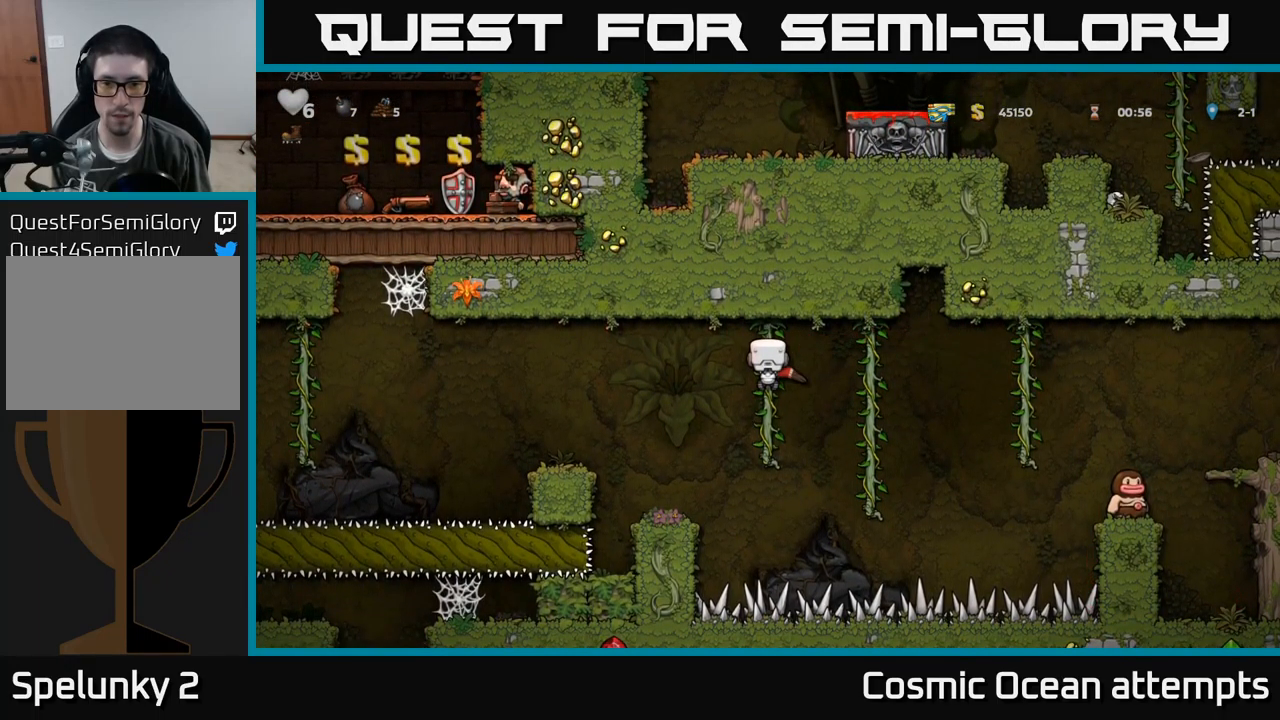
{"buttons": ["DPAD_DOWN"], "left_stick": "center", "events": [[84, "A", "up"], [234, "DPAD_RIGHT", "up"], [234, "DPAD_UP", "down"], [384, "DPAD_UP", "up"], [434, "DPAD_DOWN", "down"]]}
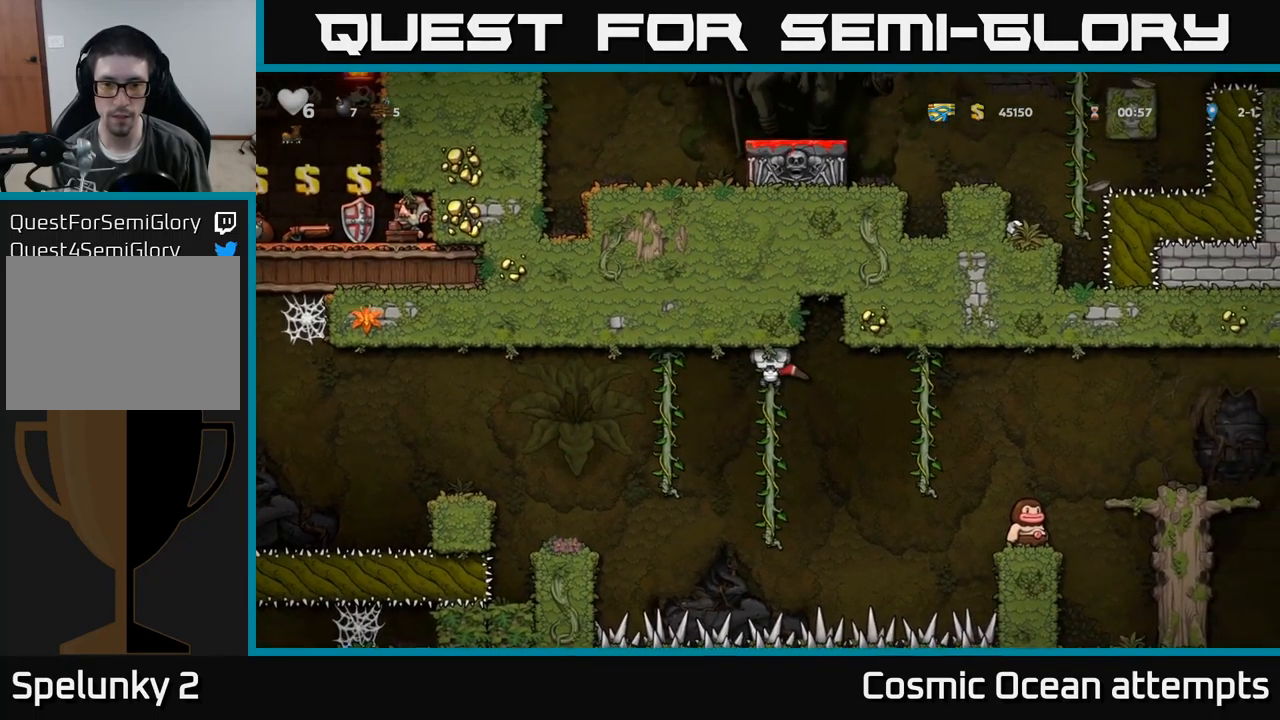
{"buttons": ["DPAD_DOWN"], "left_stick": "center", "events": []}
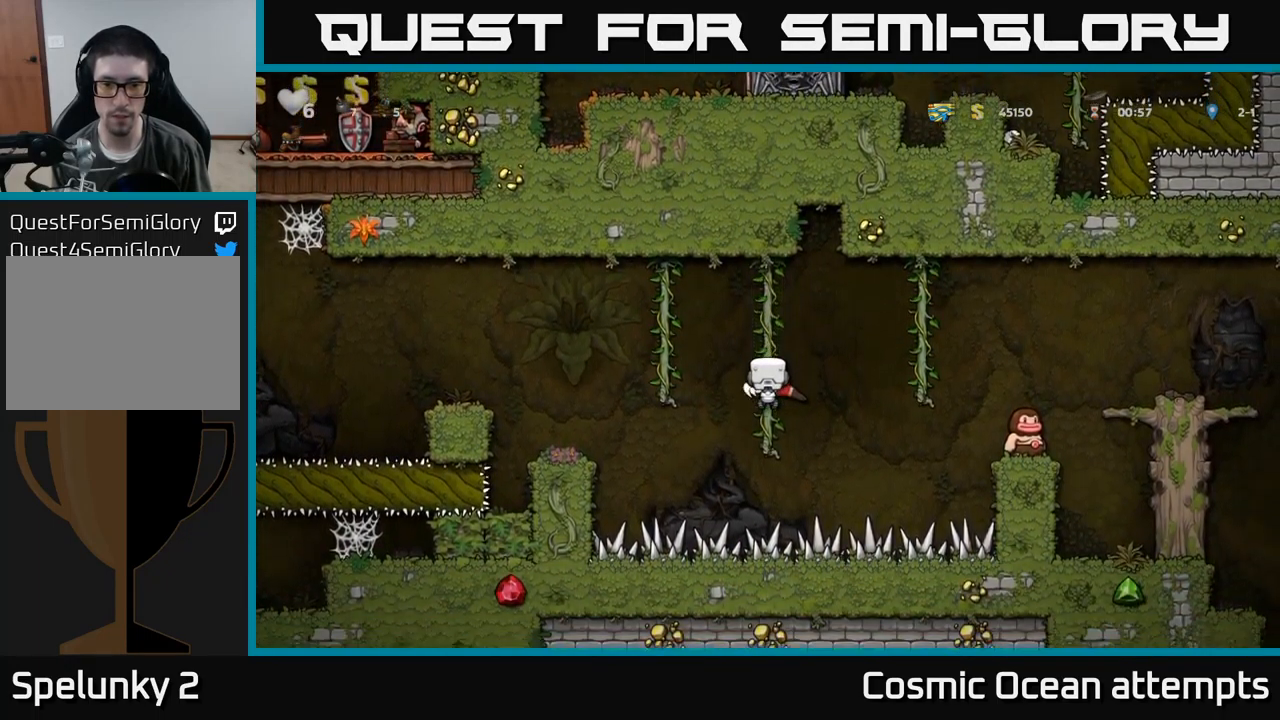
{"buttons": [], "left_stick": "center", "events": [[100, "DPAD_DOWN", "up"], [150, "DPAD_RIGHT", "down"], [184, "X", "down"], [217, "DPAD_RIGHT", "up"], [300, "X", "up"]]}
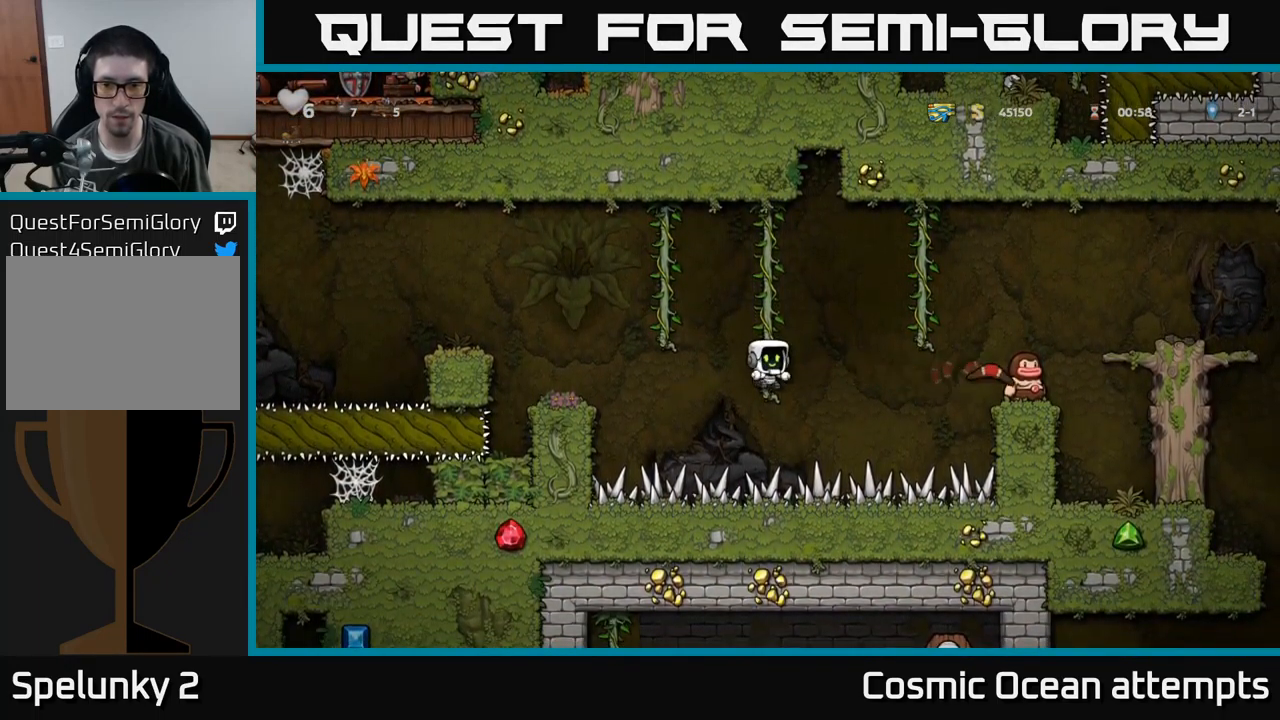
{"buttons": [], "left_stick": "center", "events": []}
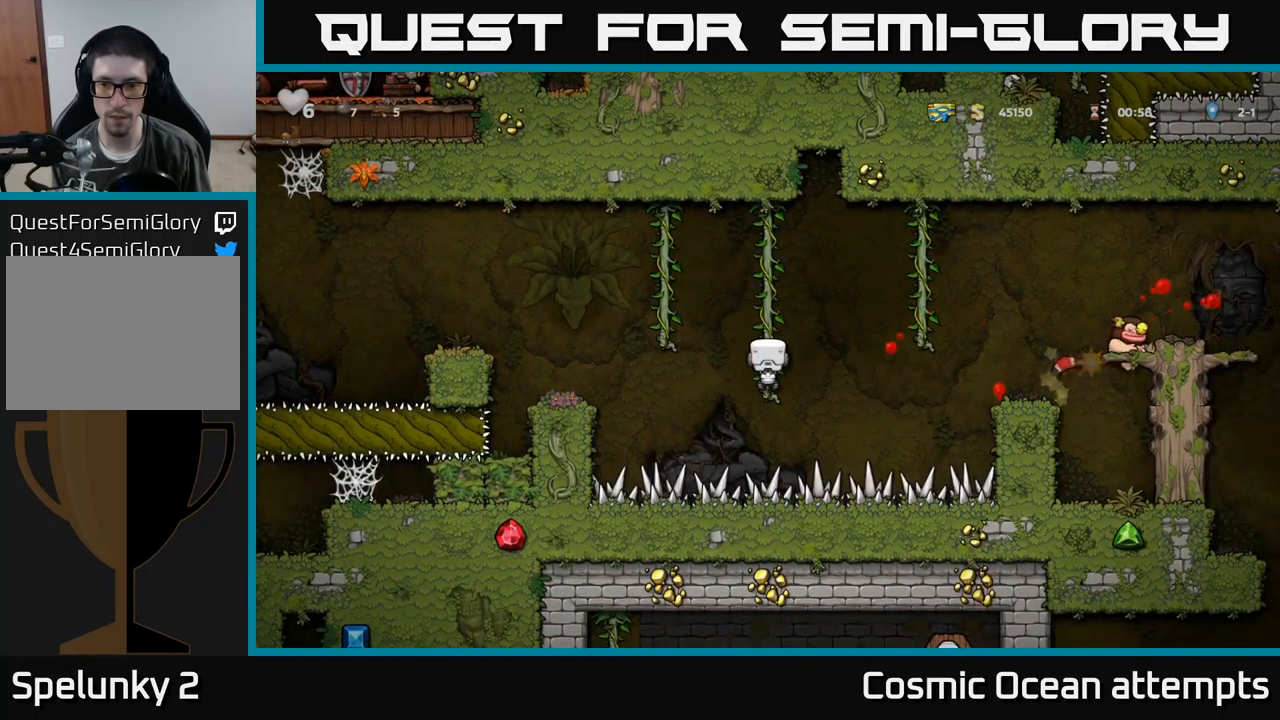
{"buttons": [], "left_stick": "center", "events": []}
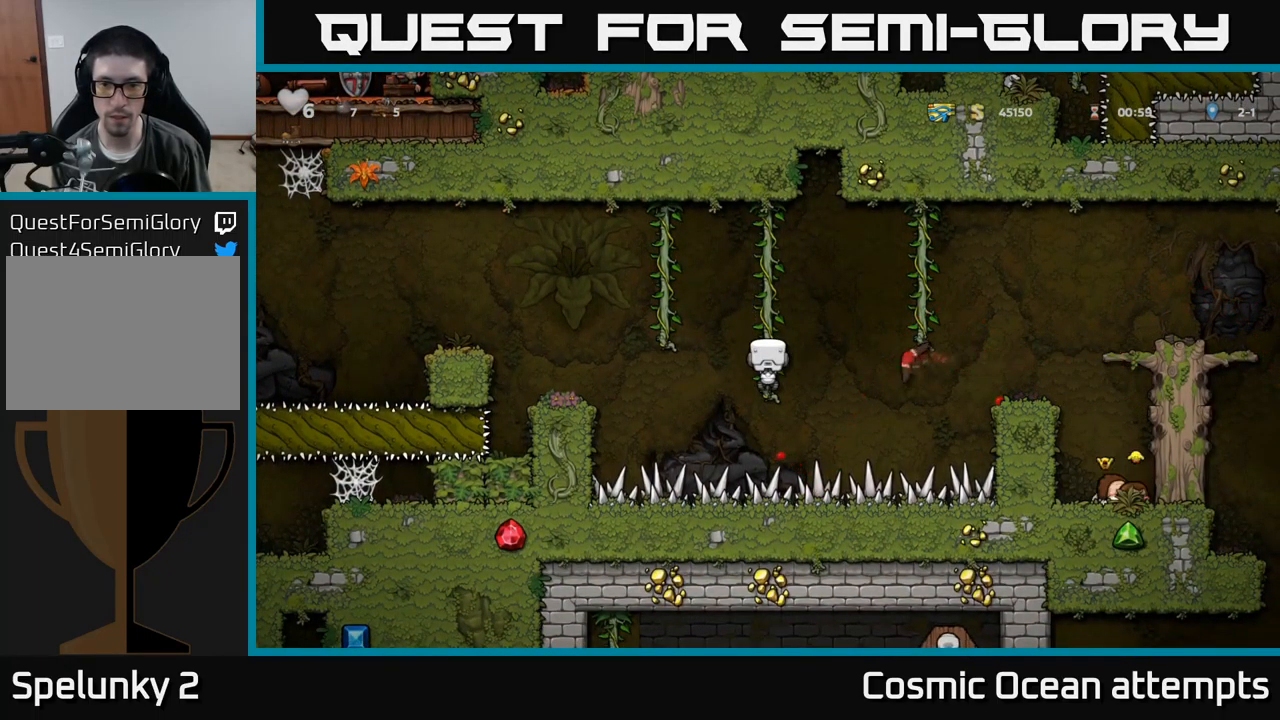
{"buttons": ["A", "DPAD_RIGHT"], "left_stick": "center", "events": [[383, "DPAD_RIGHT", "down"], [433, "A", "down"]]}
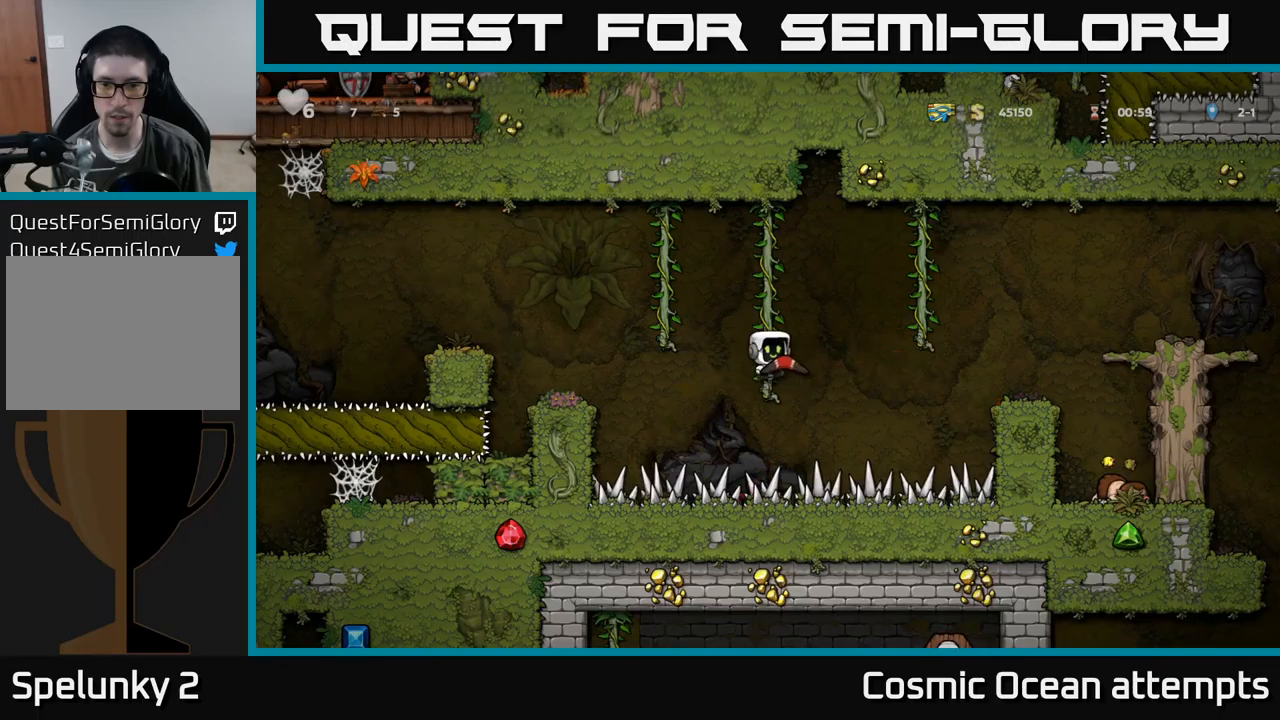
{"buttons": [], "left_stick": "center", "events": [[283, "A", "up"], [450, "DPAD_RIGHT", "up"]]}
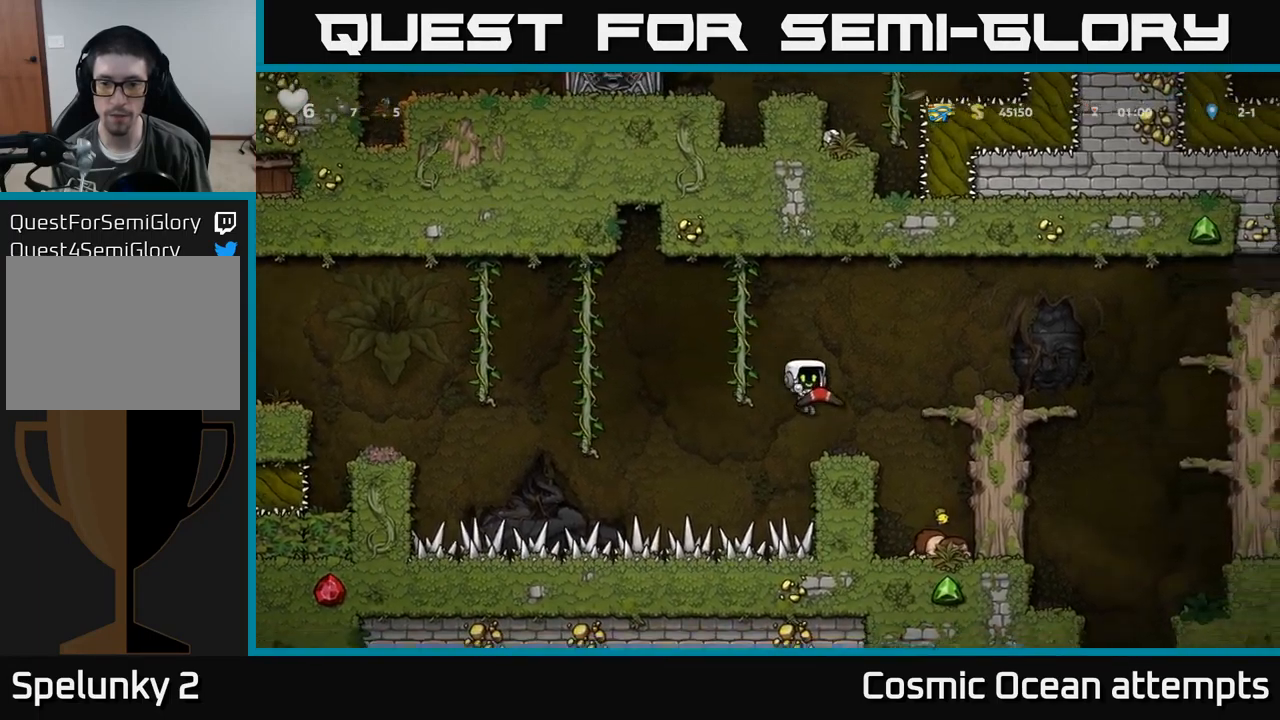
{"buttons": [], "left_stick": "center", "events": [[100, "DPAD_RIGHT", "down"], [150, "A", "down"], [400, "A", "up"], [500, "DPAD_RIGHT", "up"]]}
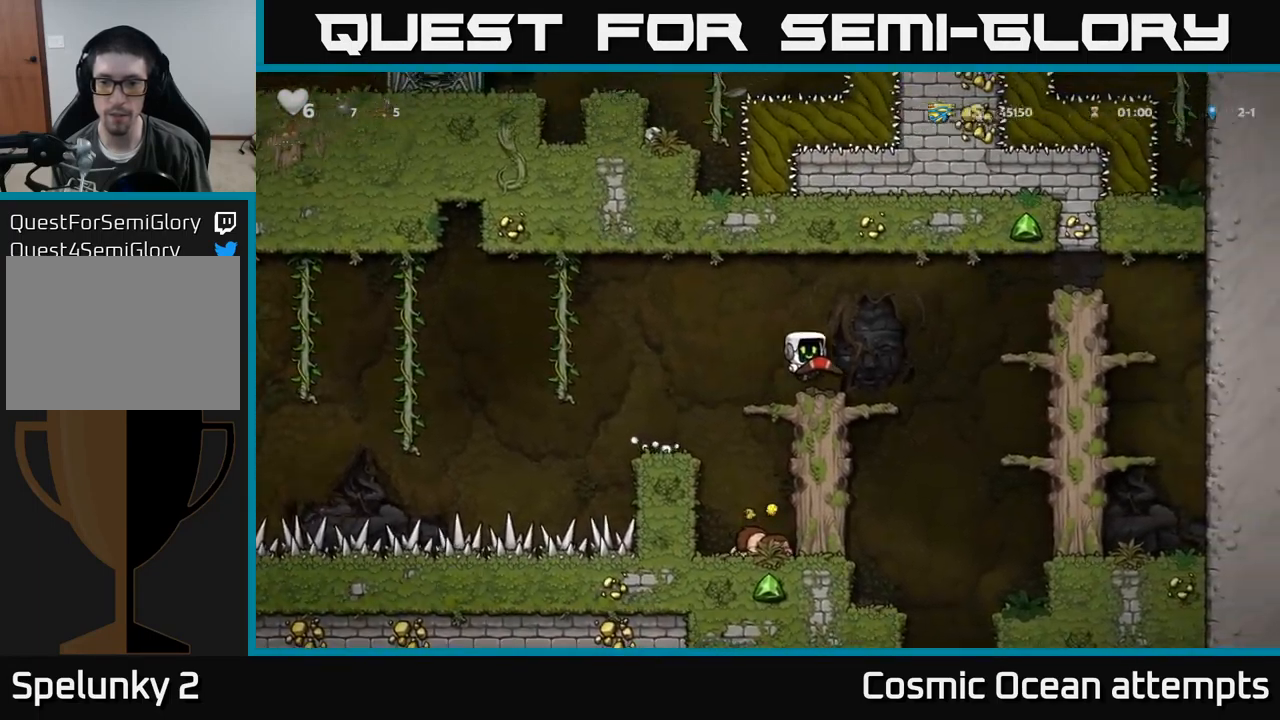
{"buttons": [], "left_stick": "center", "events": [[133, "DPAD_DOWN", "down"], [216, "A", "down"], [300, "A", "up"], [350, "DPAD_DOWN", "up"]]}
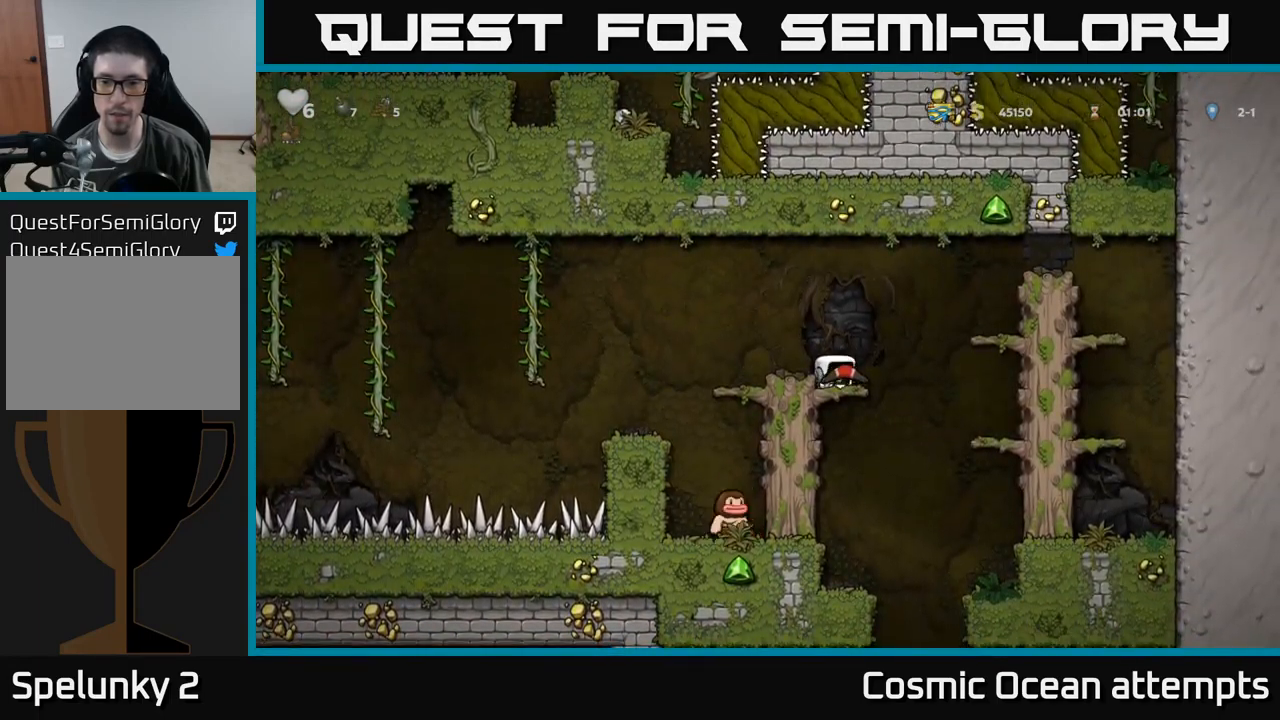
{"buttons": [], "left_stick": "center", "events": [[116, "DPAD_RIGHT", "down"], [150, "DPAD_RIGHT", "up"], [250, "DPAD_DOWN", "down"], [350, "A", "down"], [433, "A", "up"], [483, "DPAD_DOWN", "up"]]}
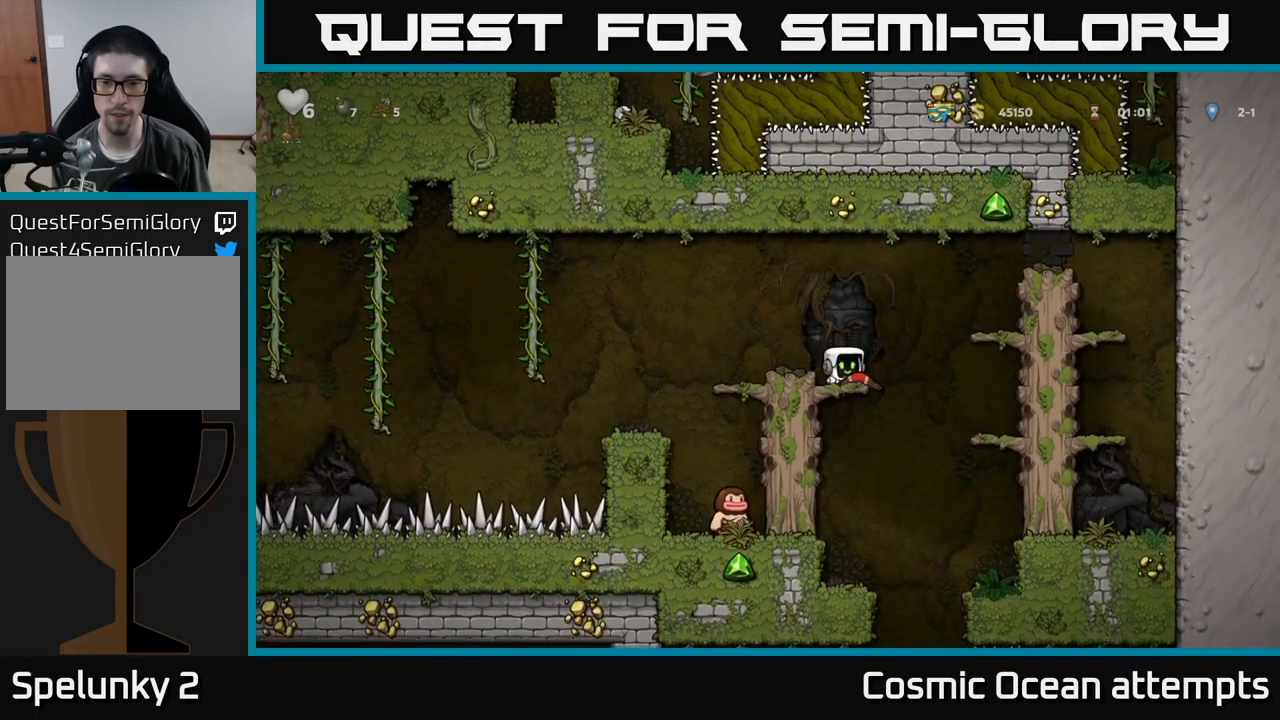
{"buttons": [], "left_stick": "center", "events": []}
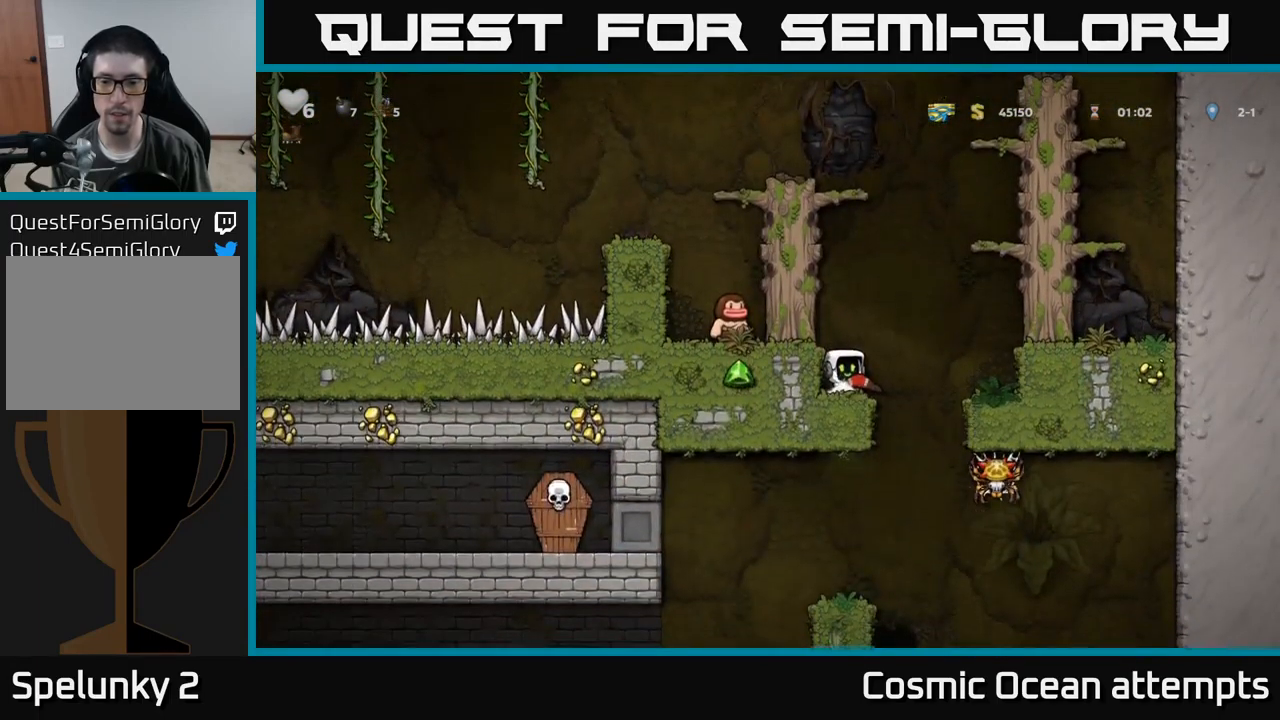
{"buttons": ["DPAD_DOWN", "DPAD_RIGHT"], "left_stick": "center", "events": [[66, "DPAD_RIGHT", "down"], [483, "DPAD_DOWN", "down"]]}
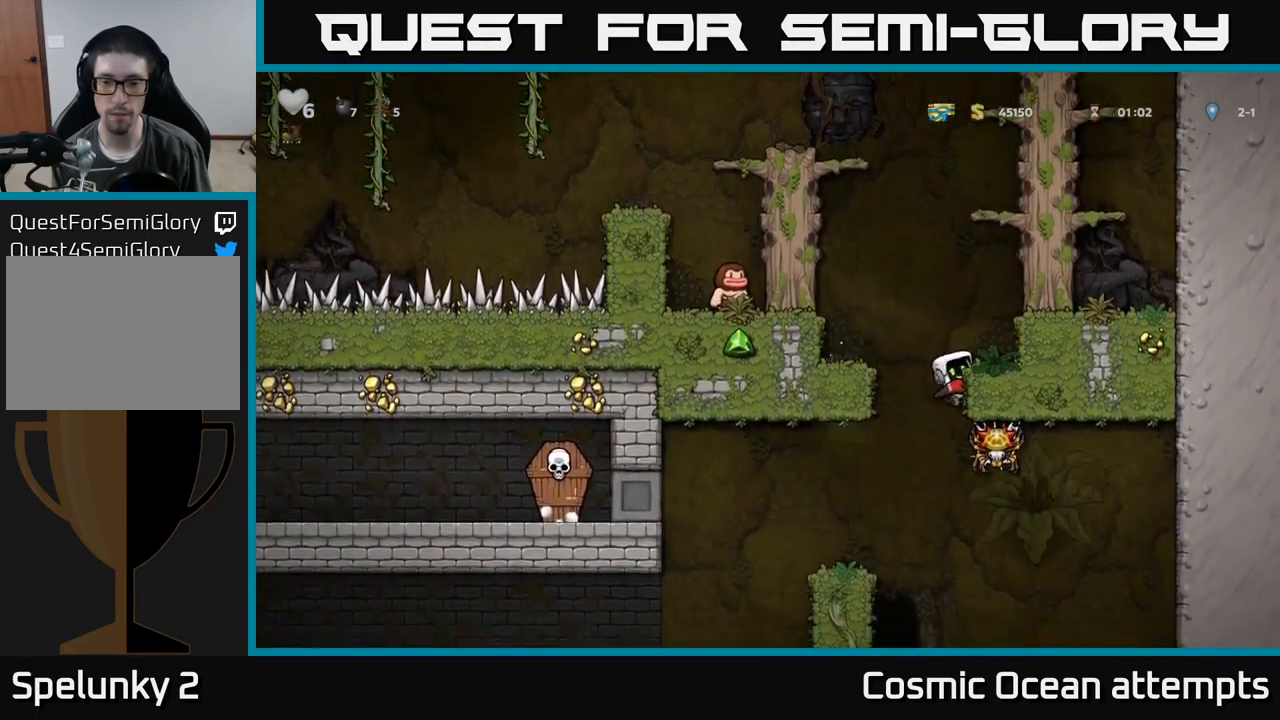
{"buttons": [], "left_stick": "center", "events": [[16, "DPAD_RIGHT", "up"], [33, "A", "down"], [133, "A", "up"], [133, "DPAD_DOWN", "up"], [166, "DPAD_LEFT", "down"], [366, "DPAD_LEFT", "up"]]}
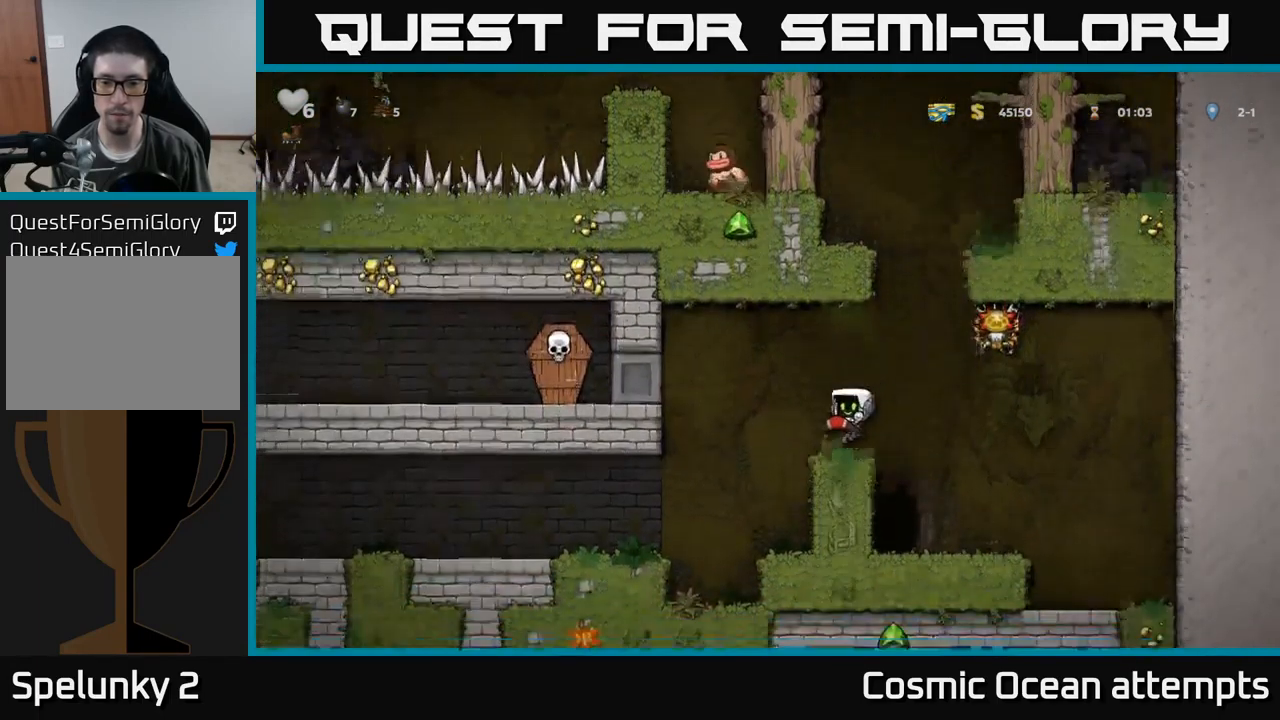
{"buttons": [], "left_stick": "center", "events": []}
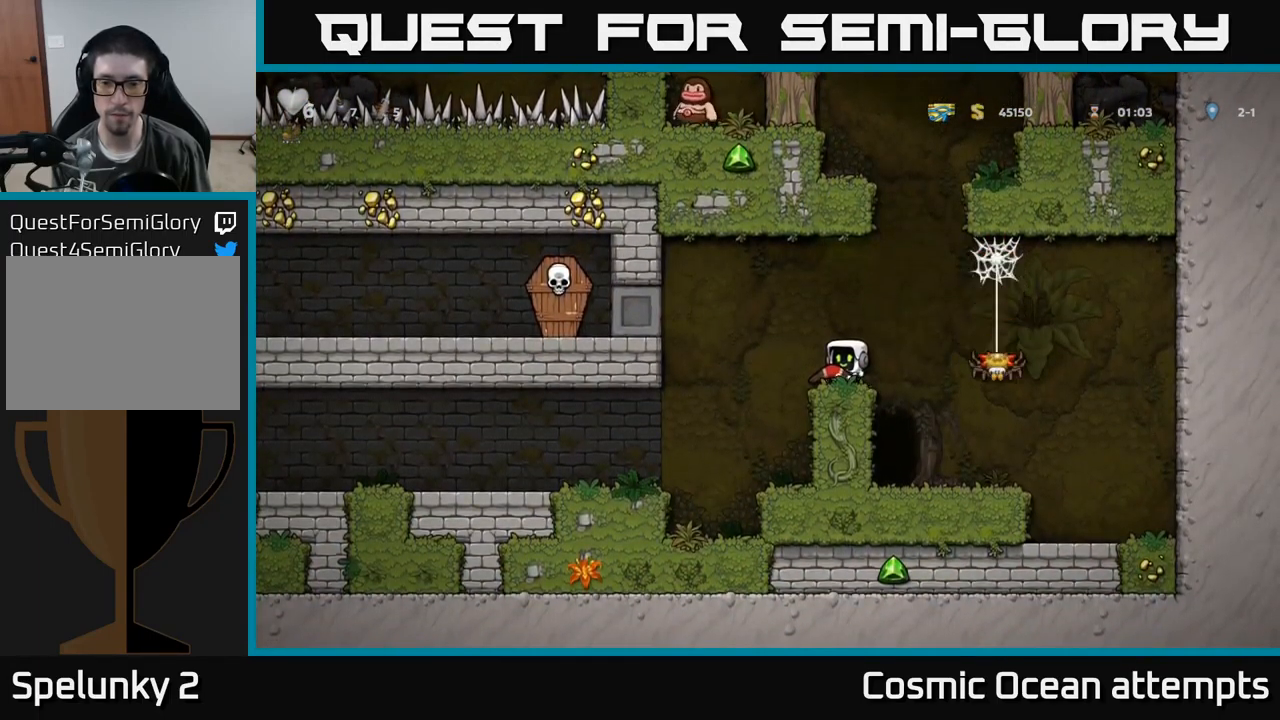
{"buttons": [], "left_stick": "center", "events": [[50, "DPAD_RIGHT", "down"], [216, "DPAD_RIGHT", "up"], [283, "DPAD_LEFT", "down"], [366, "DPAD_LEFT", "up"]]}
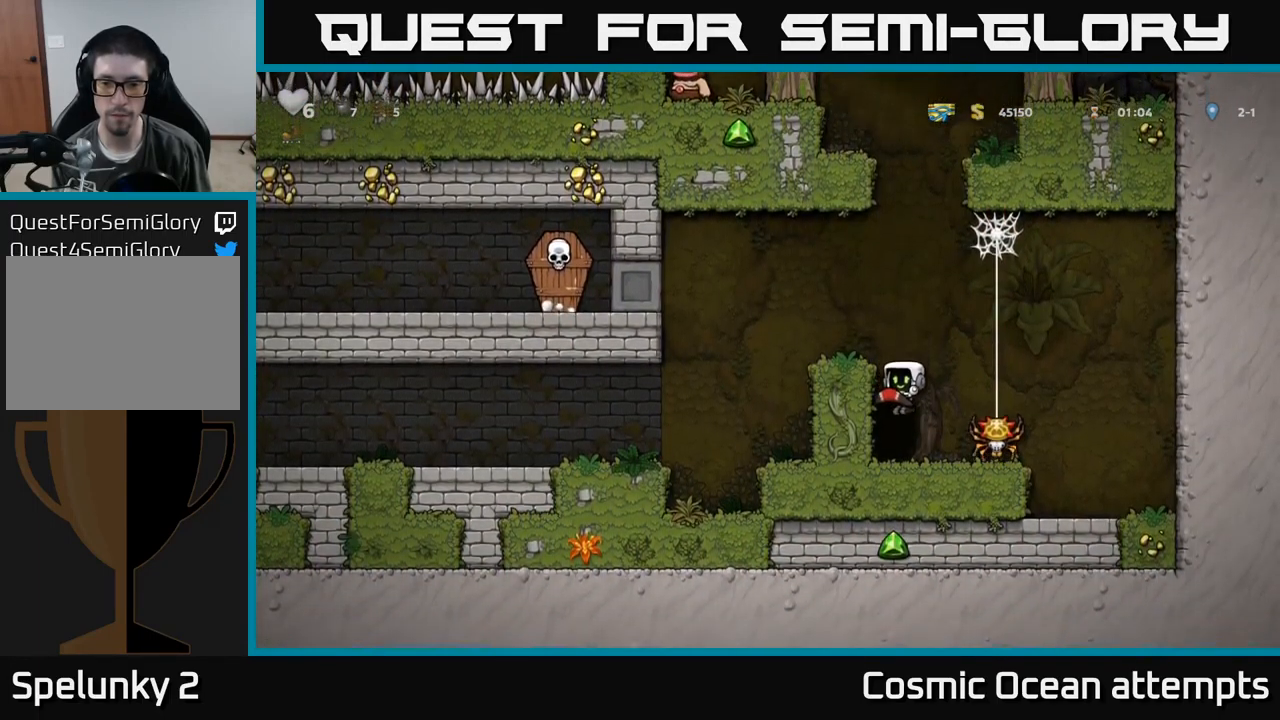
{"buttons": ["DPAD_LEFT"], "left_stick": "center", "events": [[133, "DPAD_DOWN", "down"], [200, "X", "down"], [300, "X", "up"], [333, "DPAD_DOWN", "up"], [350, "A", "down"], [383, "DPAD_LEFT", "down"], [500, "A", "up"]]}
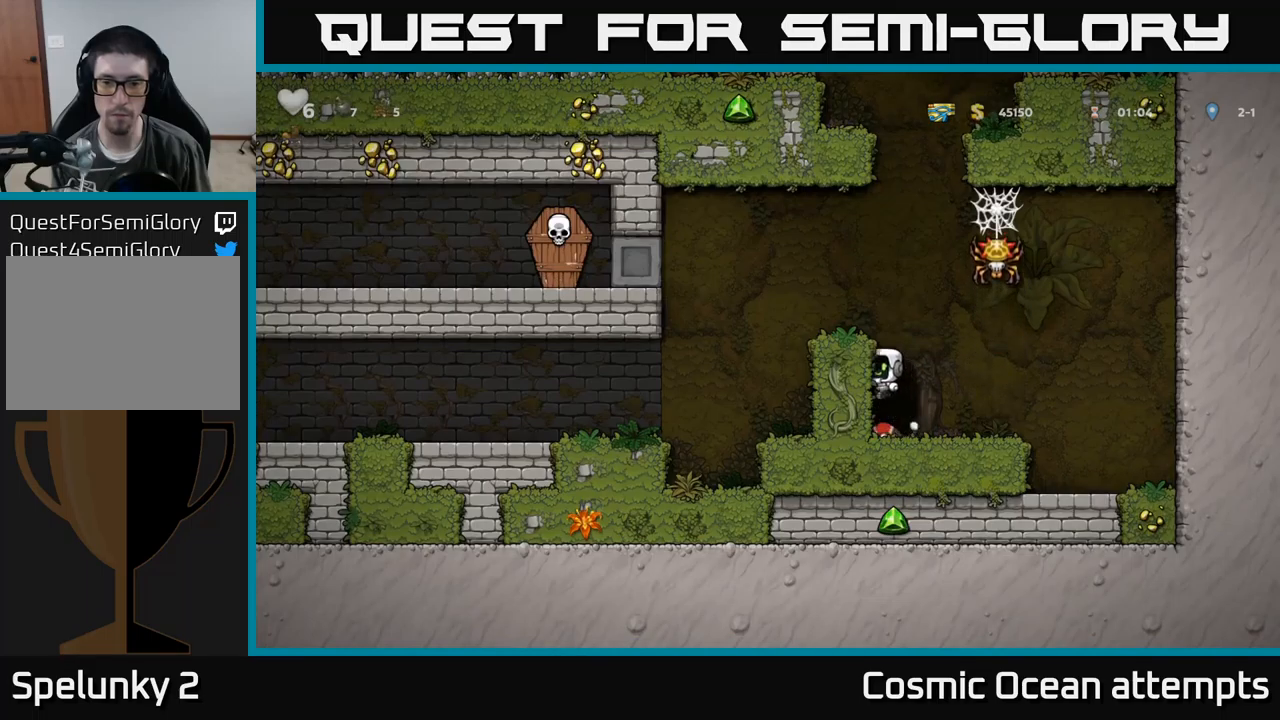
{"buttons": ["DPAD_LEFT"], "left_stick": "center", "events": [[117, "A", "down"], [250, "A", "up"]]}
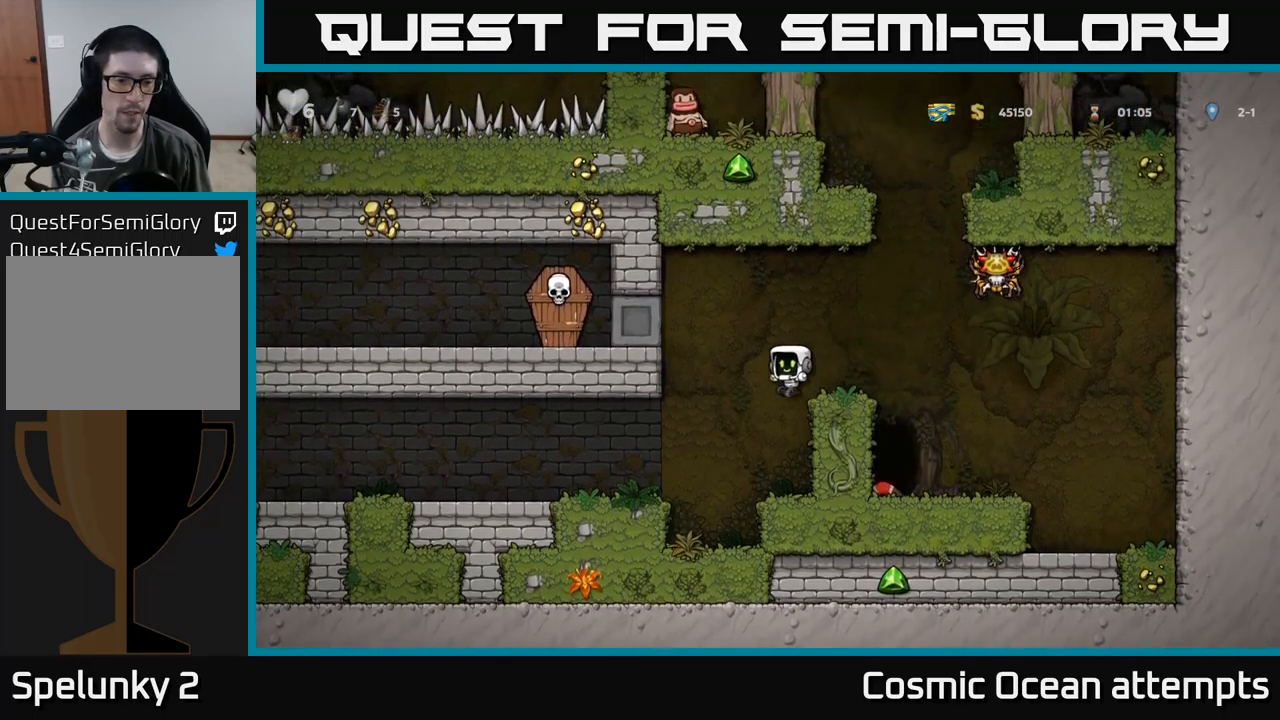
{"buttons": ["DPAD_LEFT"], "left_stick": "center", "events": [[333, "A", "down"], [483, "A", "up"]]}
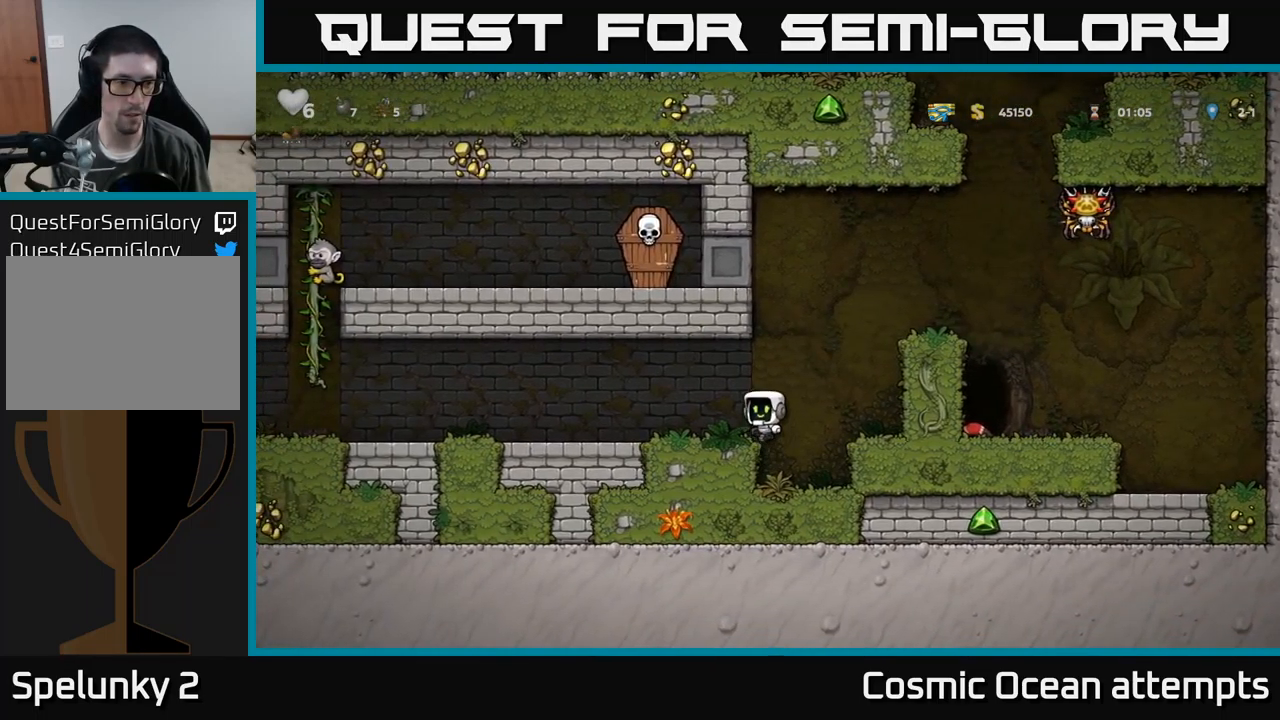
{"buttons": ["DPAD_LEFT"], "left_stick": "center", "events": []}
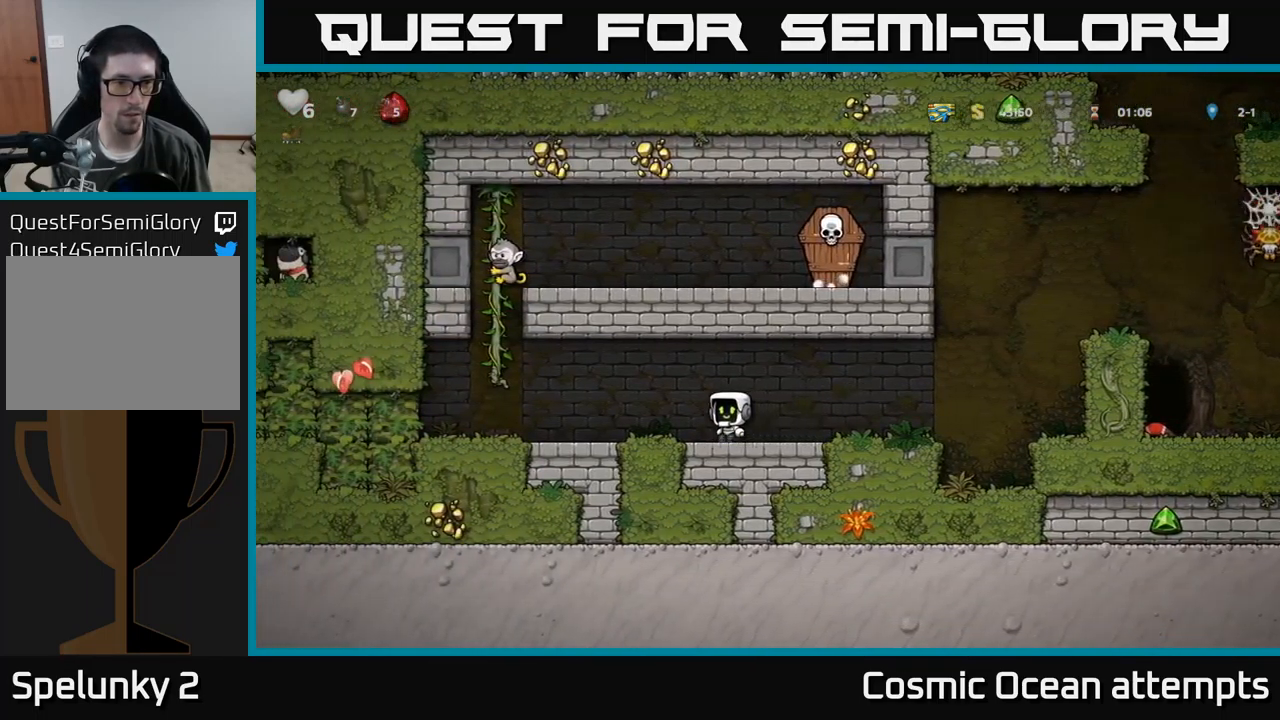
{"buttons": ["DPAD_UP"], "left_stick": "center", "events": [[300, "A", "down"], [417, "DPAD_UP", "down"], [467, "A", "up"], [467, "DPAD_LEFT", "up"]]}
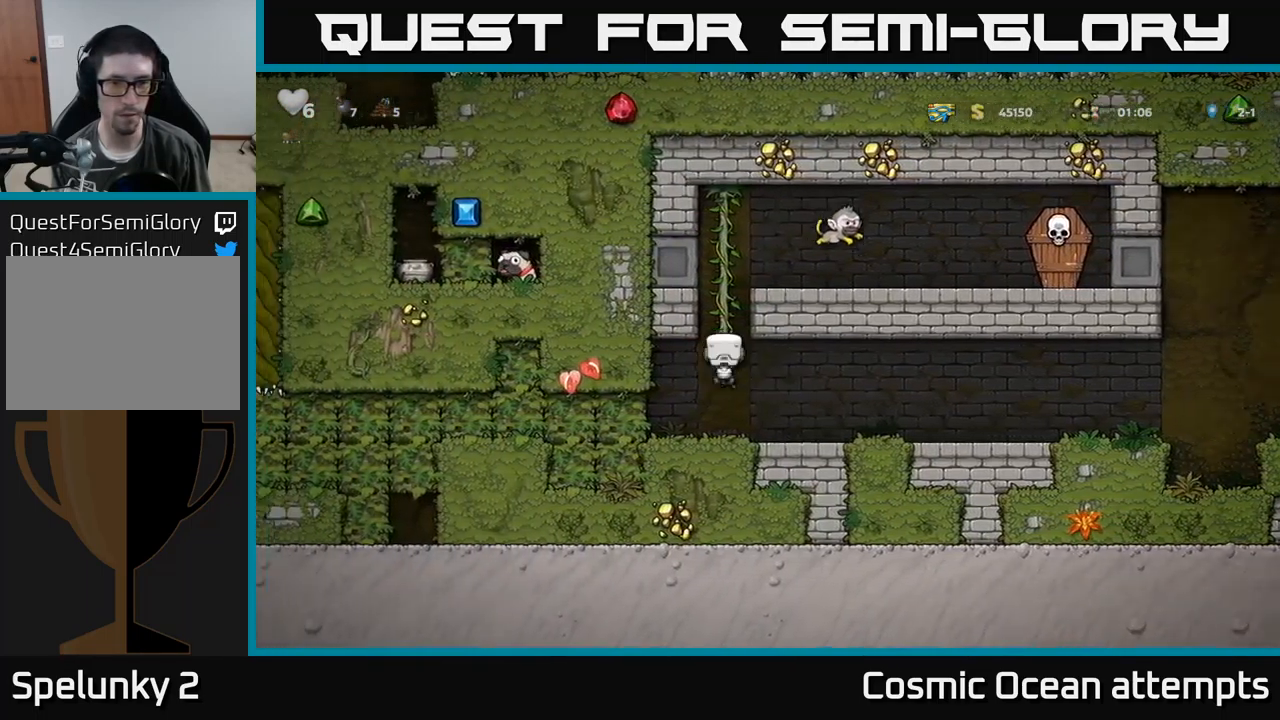
{"buttons": ["DPAD_RIGHT"], "left_stick": "center", "events": [[250, "A", "down"], [267, "DPAD_RIGHT", "down"], [300, "DPAD_UP", "up"], [367, "X", "down"], [400, "A", "up"], [433, "X", "up"]]}
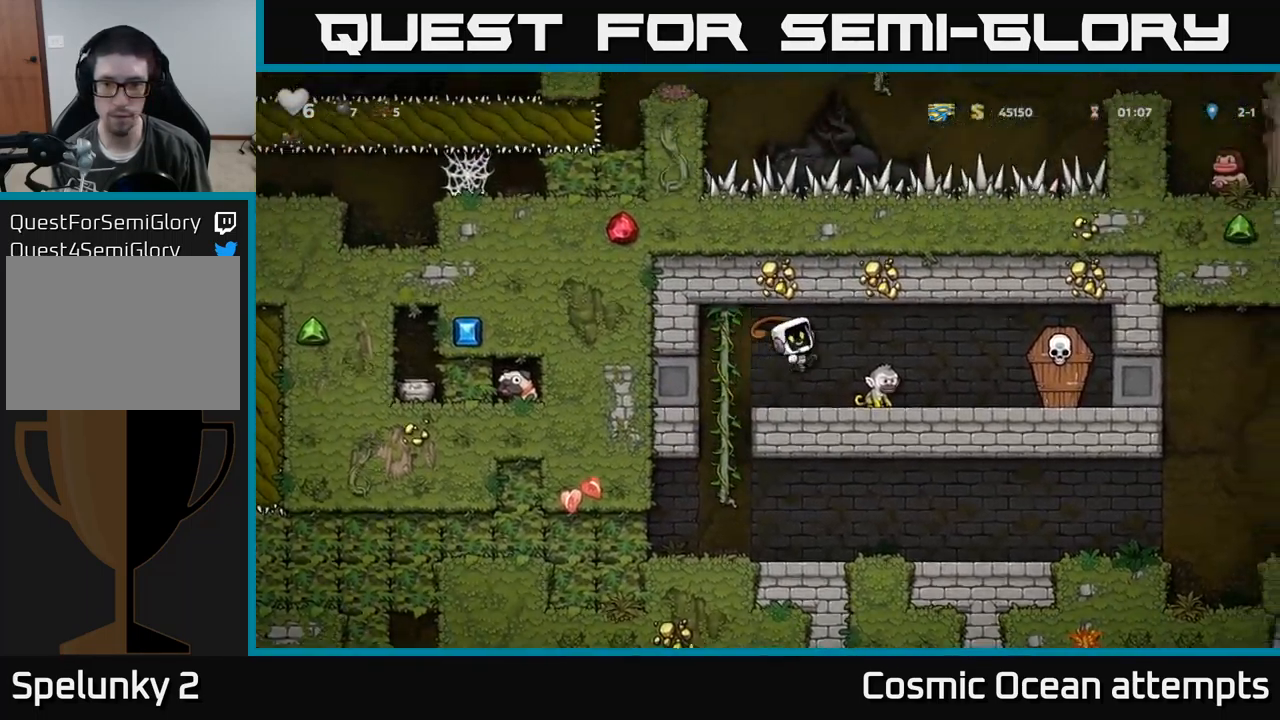
{"buttons": ["DPAD_RIGHT"], "left_stick": "center", "events": [[17, "DPAD_RIGHT", "up"], [83, "DPAD_LEFT", "down"], [267, "DPAD_LEFT", "up"], [417, "DPAD_RIGHT", "down"]]}
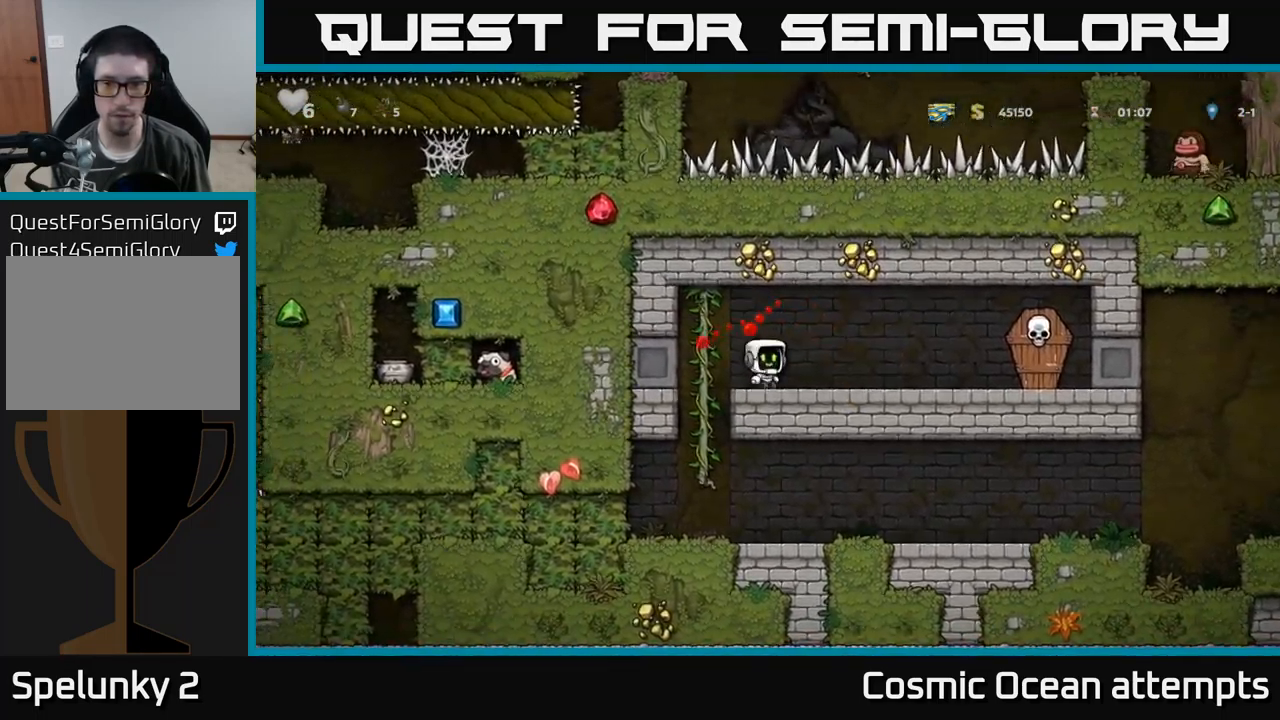
{"buttons": ["A", "DPAD_LEFT"], "left_stick": "center", "events": [[200, "X", "down"], [350, "X", "up"], [417, "A", "down"], [433, "DPAD_RIGHT", "up"], [467, "DPAD_LEFT", "down"]]}
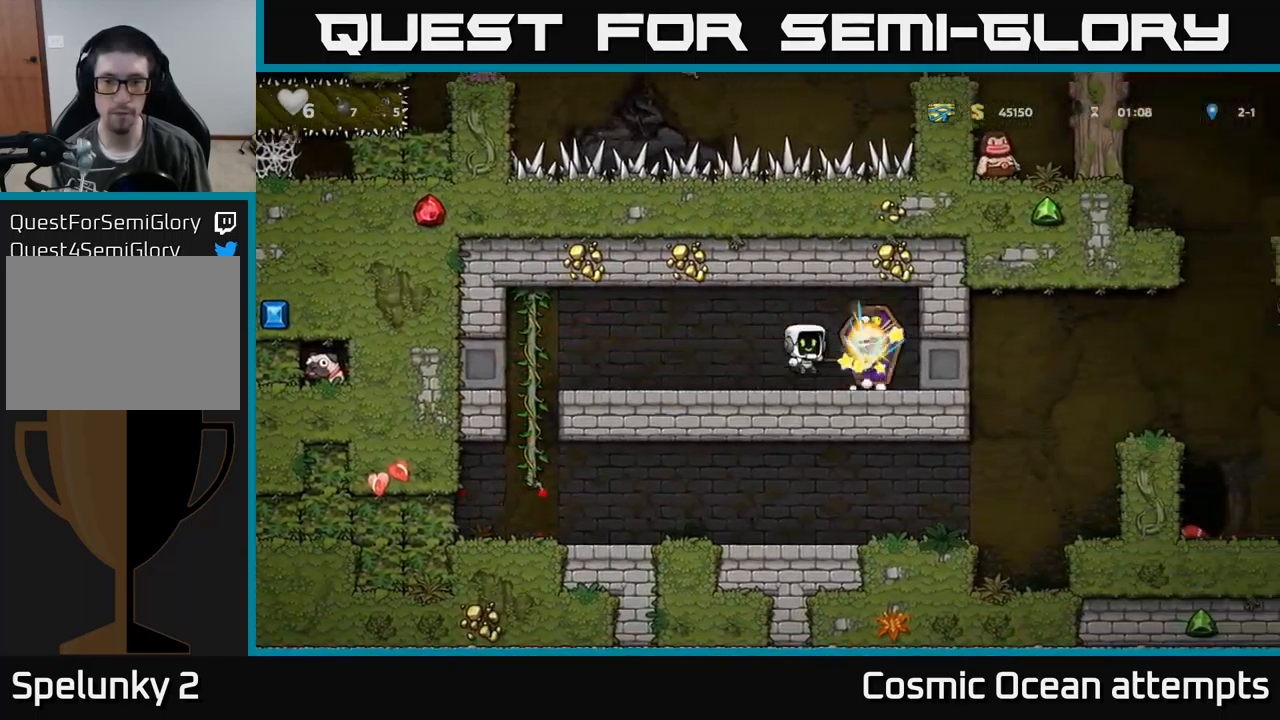
{"buttons": ["DPAD_LEFT"], "left_stick": "center", "events": [[67, "A", "up"]]}
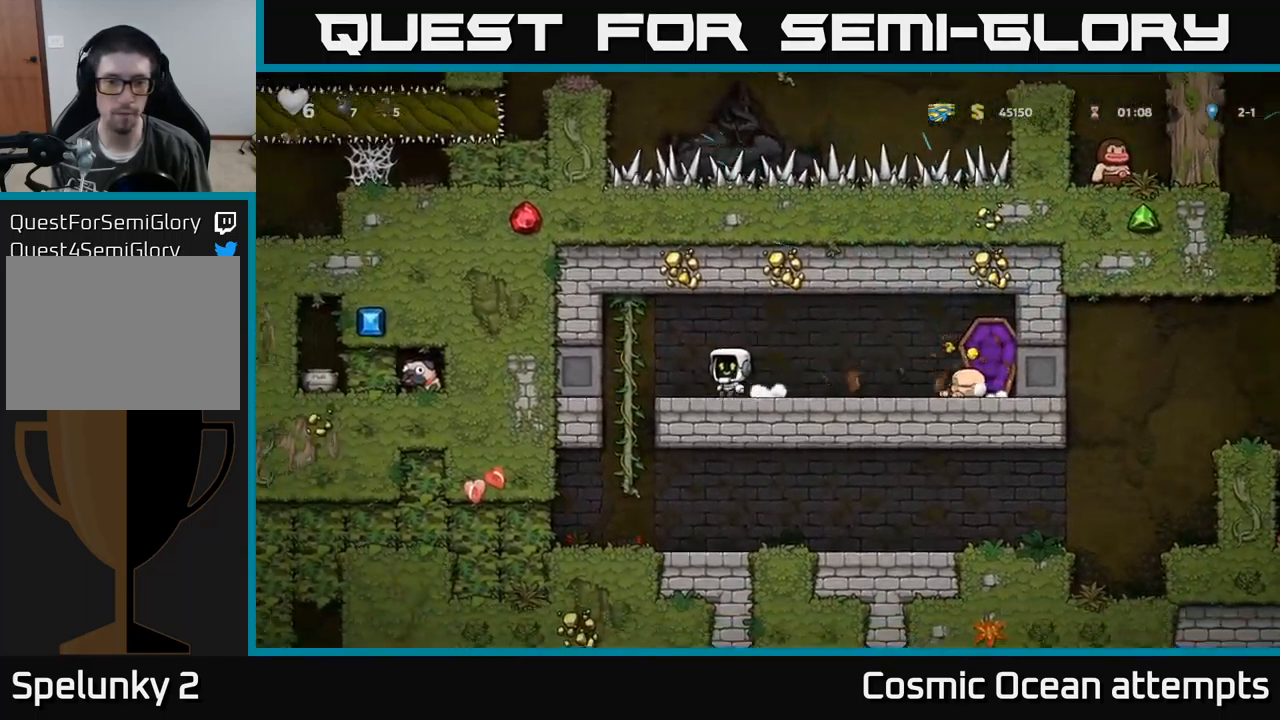
{"buttons": [], "left_stick": "center", "events": [[167, "DPAD_DOWN", "down"], [183, "DPAD_LEFT", "up"], [267, "A", "down"], [367, "A", "up"], [383, "DPAD_DOWN", "up"]]}
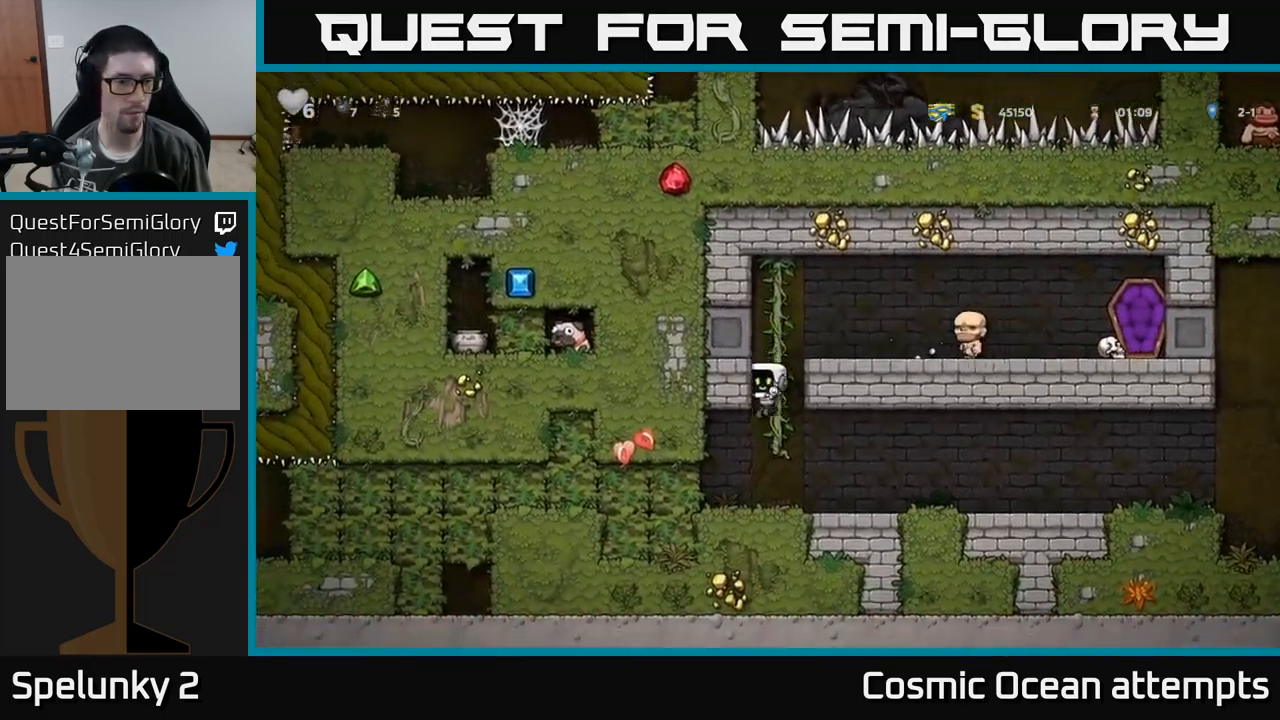
{"buttons": [], "left_stick": "center", "events": [[117, "DPAD_LEFT", "down"], [500, "DPAD_LEFT", "up"]]}
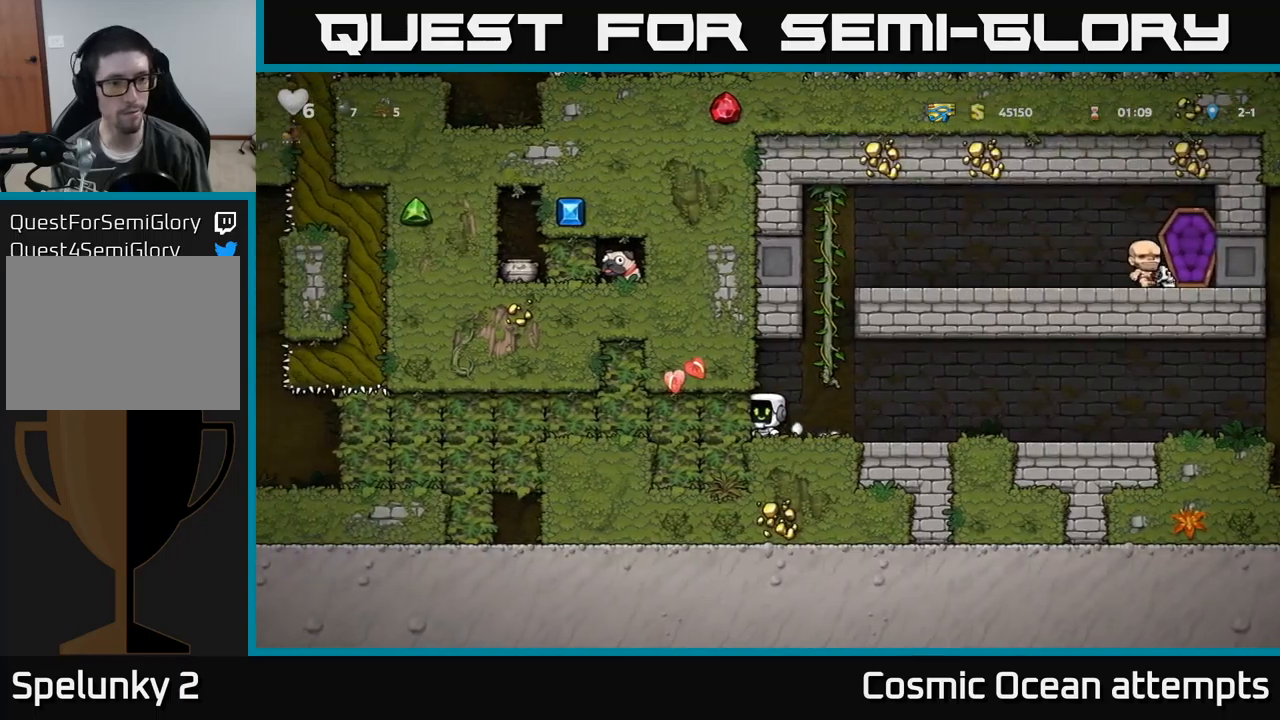
{"buttons": ["DPAD_RIGHT"], "left_stick": "center", "events": [[417, "DPAD_RIGHT", "down"]]}